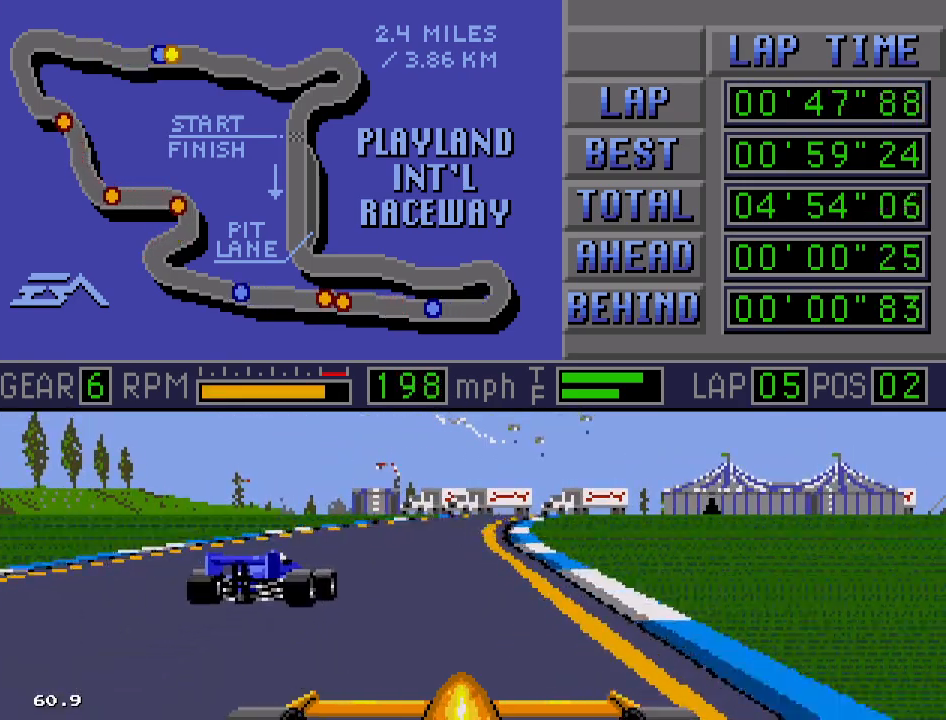
Gameplay with a controller; each line is a JSON object with the inputs held at the frame after it. "events" lists button and stick changes between this image and that frame as [ms after this image, input, new state], when the widget could be followed in between. Not read: L3 R3.
{"buttons": ["B", "DPAD_RIGHT"], "events": [[467, "DPAD_RIGHT", "down"]]}
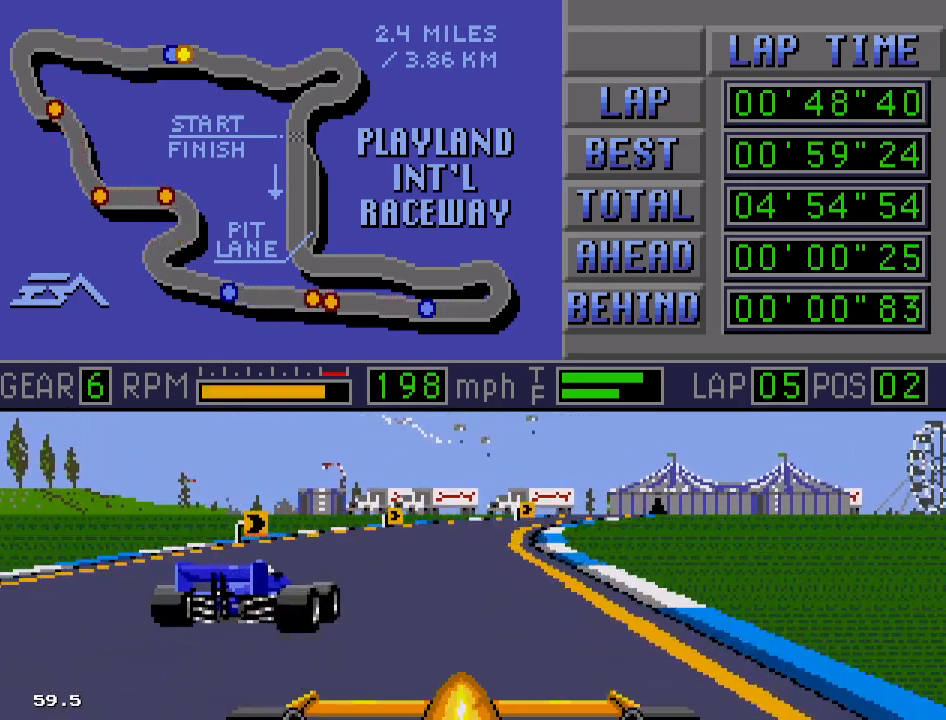
{"buttons": ["B", "DPAD_RIGHT"], "events": []}
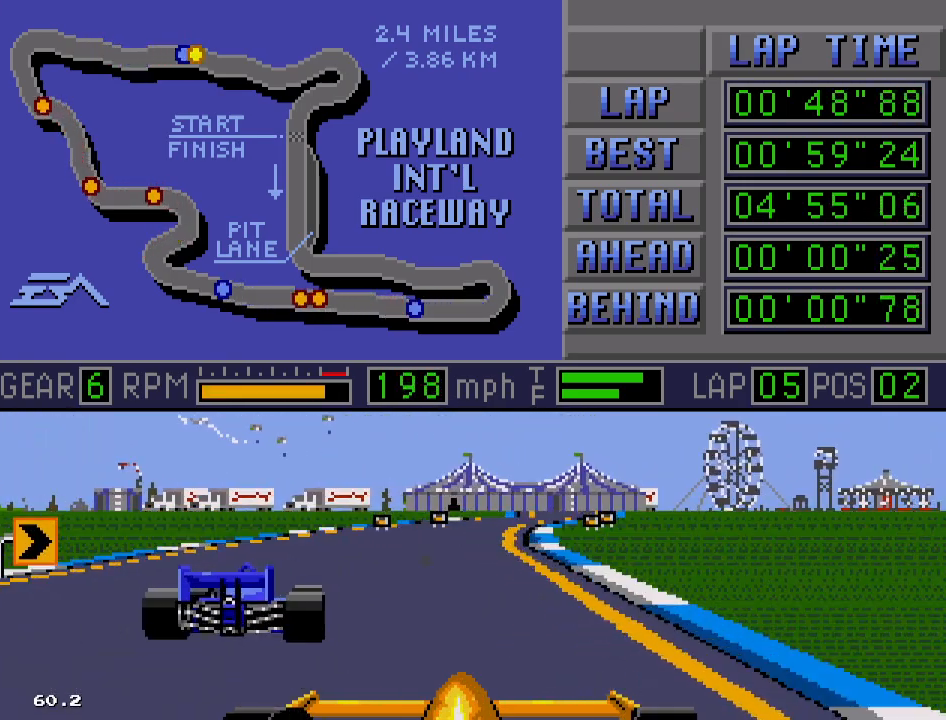
{"buttons": ["B"], "events": [[233, "DPAD_RIGHT", "up"]]}
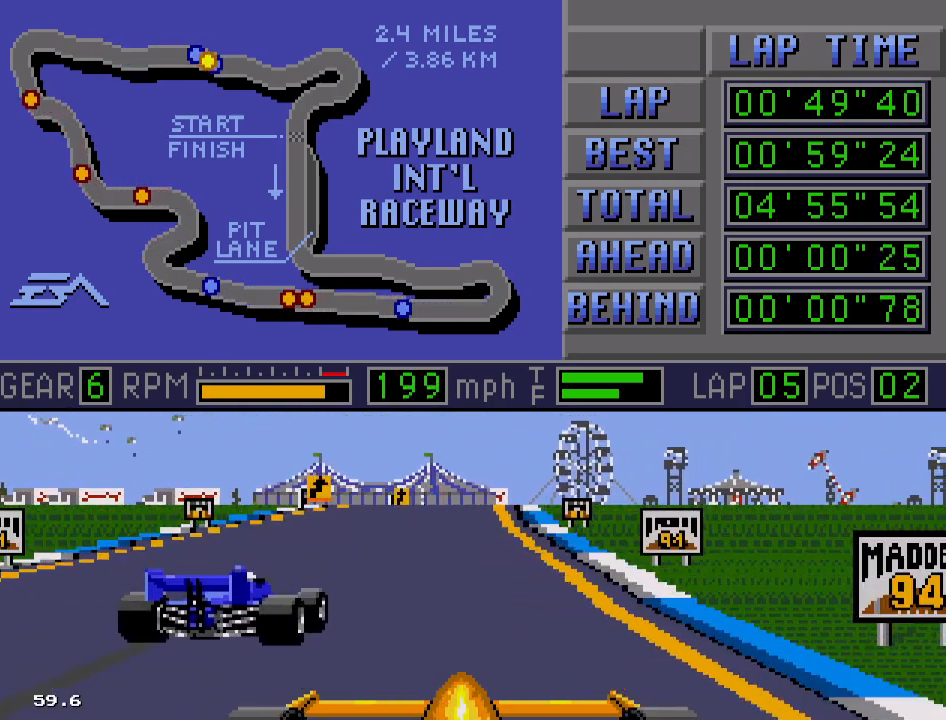
{"buttons": ["B"], "events": [[283, "DPAD_RIGHT", "down"], [333, "DPAD_RIGHT", "up"]]}
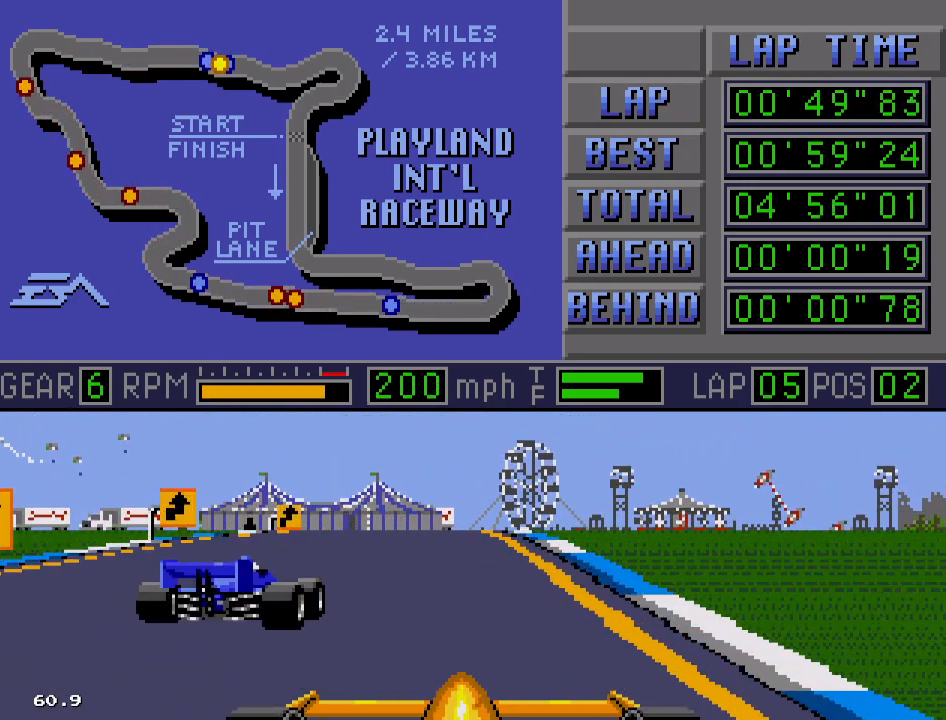
{"buttons": ["B"], "events": [[267, "DPAD_RIGHT", "down"], [367, "DPAD_RIGHT", "up"]]}
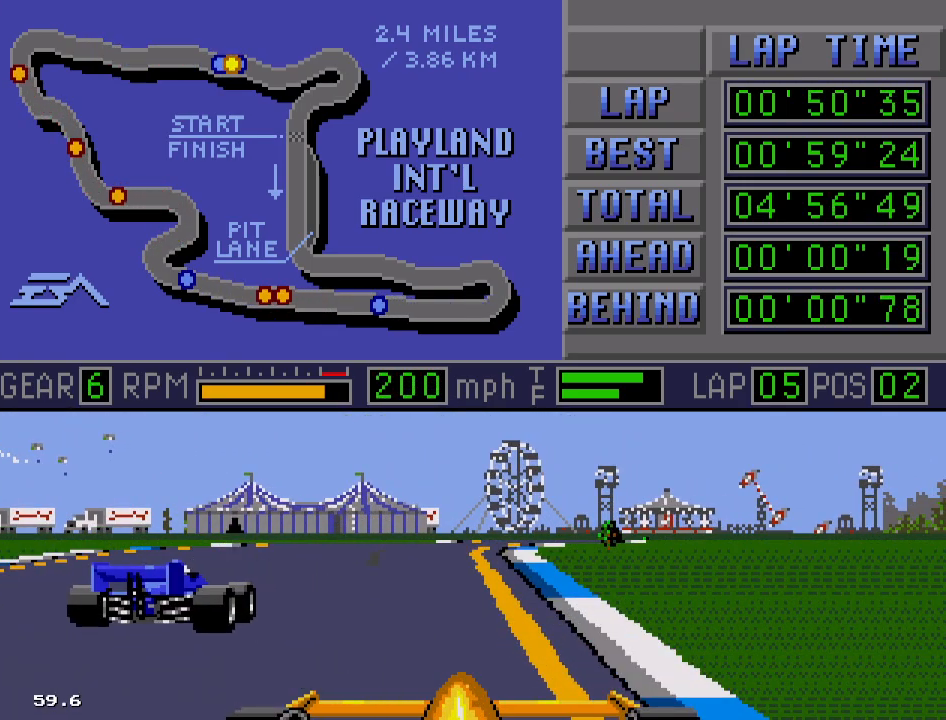
{"buttons": ["B", "DPAD_RIGHT"], "events": [[217, "DPAD_RIGHT", "down"]]}
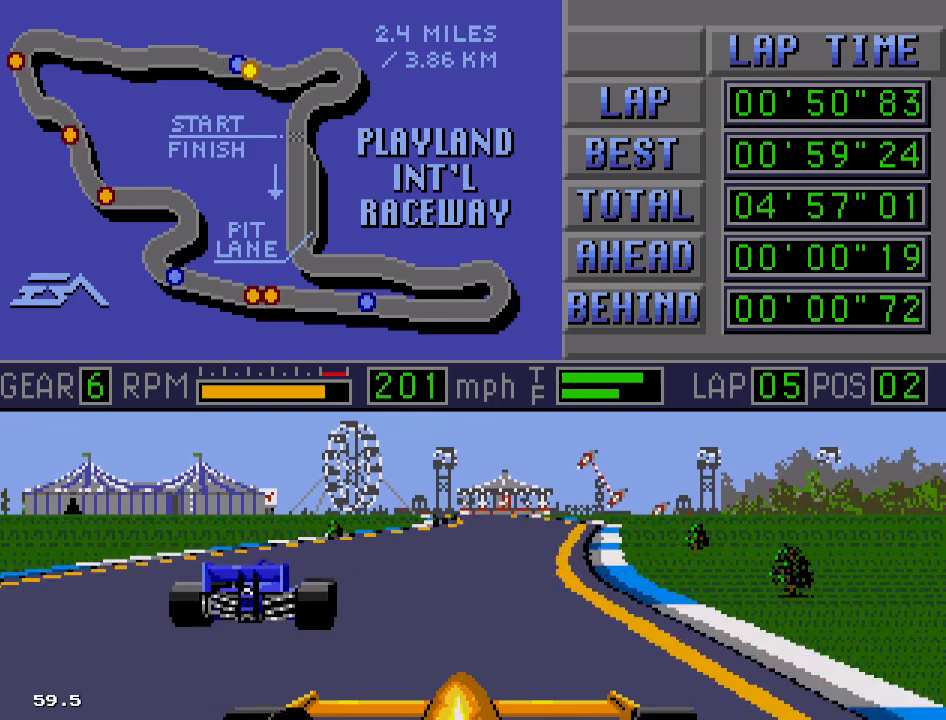
{"buttons": ["B", "DPAD_LEFT"], "events": [[150, "DPAD_RIGHT", "up"], [200, "DPAD_LEFT", "down"]]}
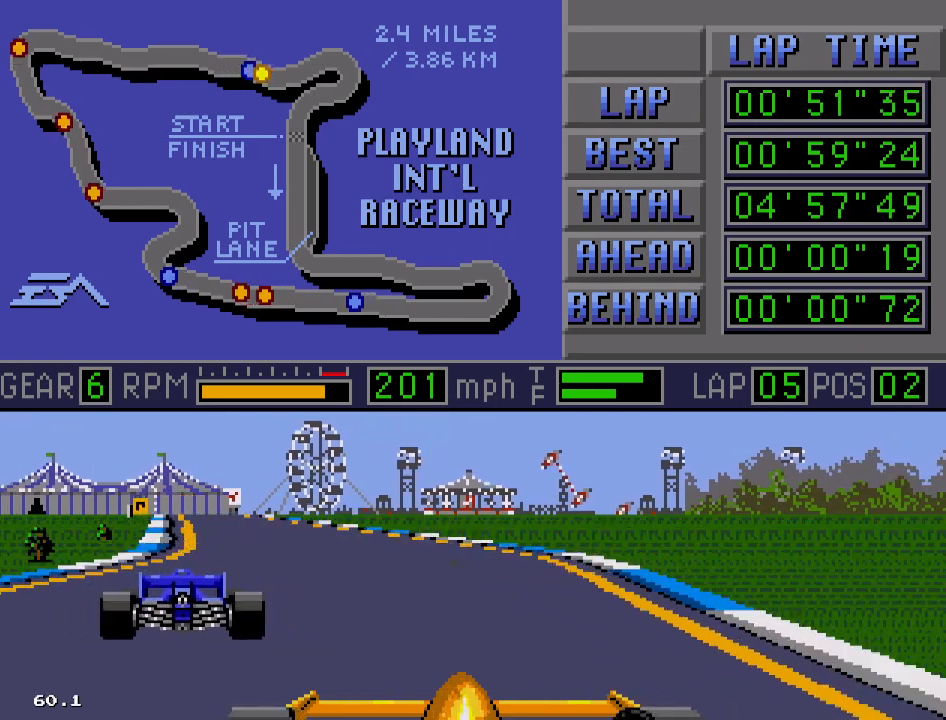
{"buttons": ["B"], "events": [[300, "DPAD_LEFT", "up"]]}
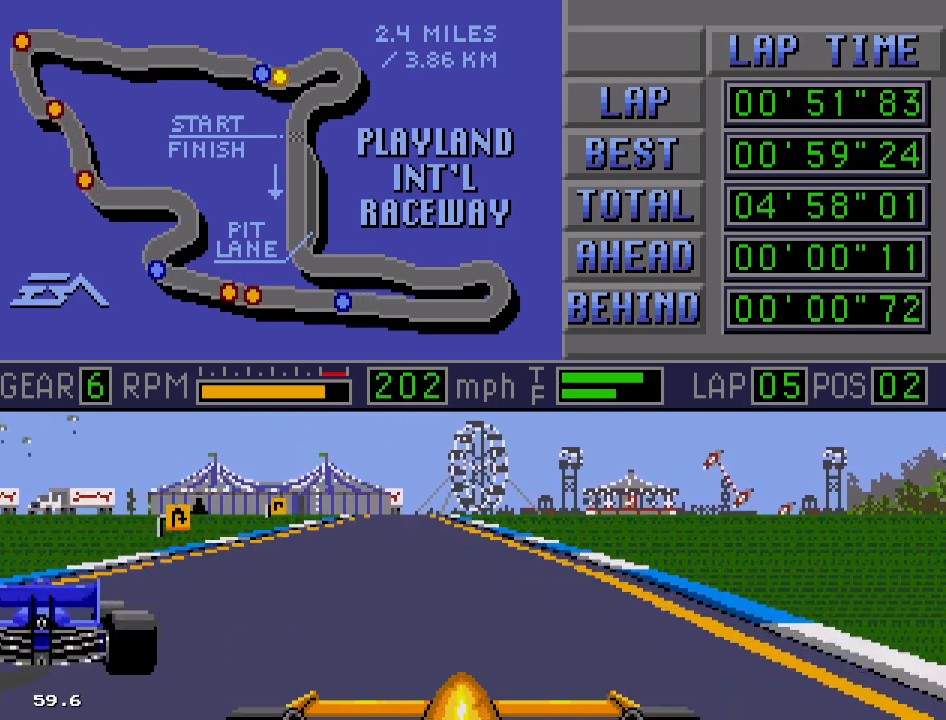
{"buttons": ["B"], "events": [[83, "DPAD_RIGHT", "down"], [183, "DPAD_RIGHT", "up"], [400, "DPAD_RIGHT", "down"], [467, "DPAD_RIGHT", "up"]]}
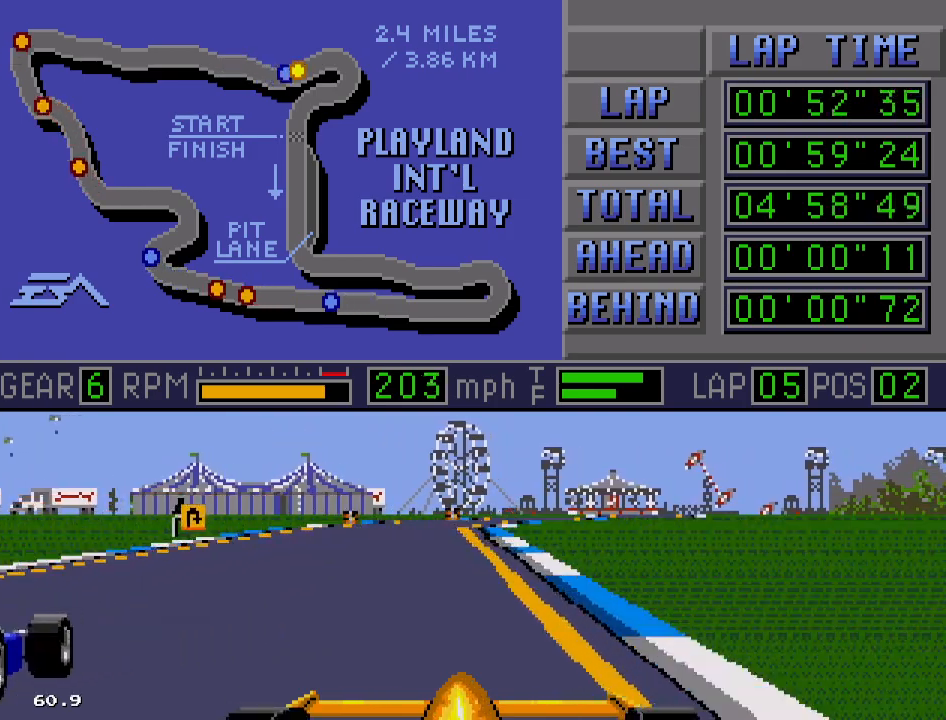
{"buttons": ["B", "DPAD_RIGHT"], "events": [[500, "DPAD_RIGHT", "down"]]}
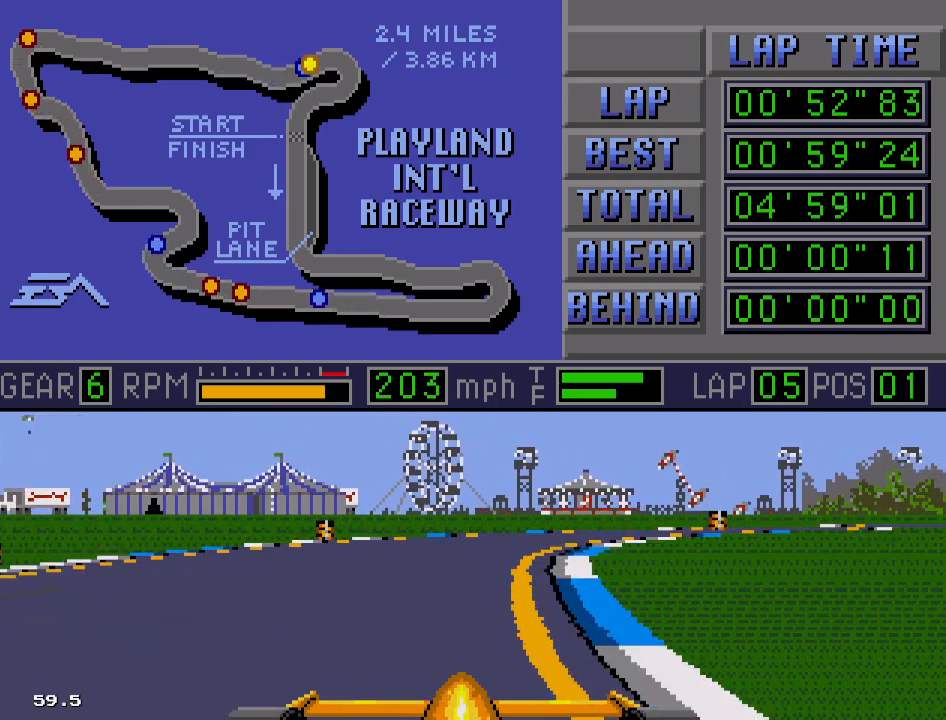
{"buttons": ["B", "DPAD_RIGHT"], "events": [[67, "A", "down"], [400, "A", "up"]]}
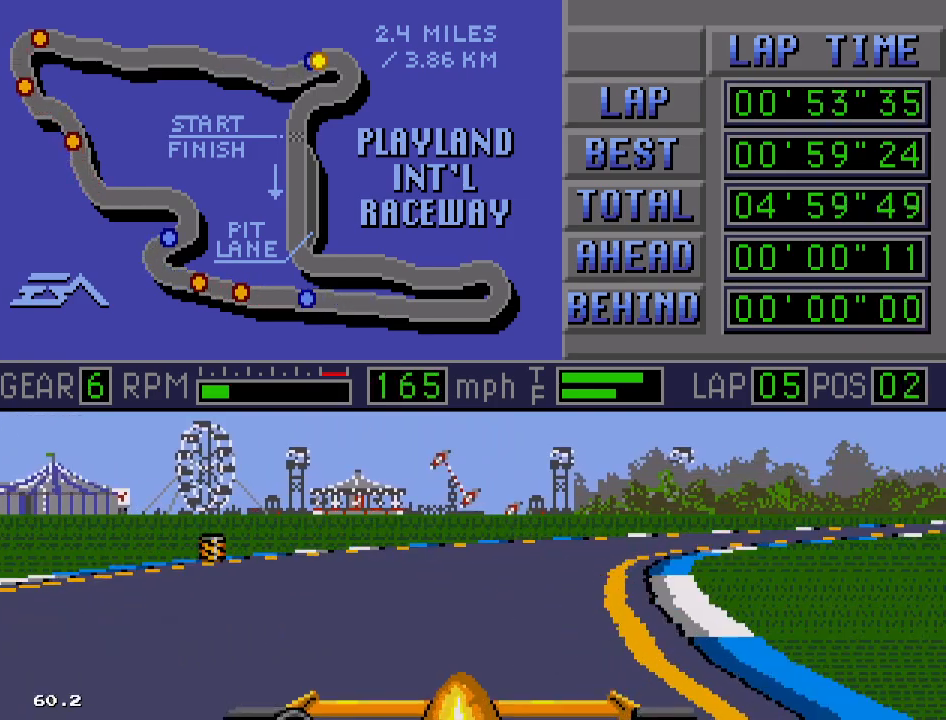
{"buttons": ["B", "DPAD_RIGHT"], "events": []}
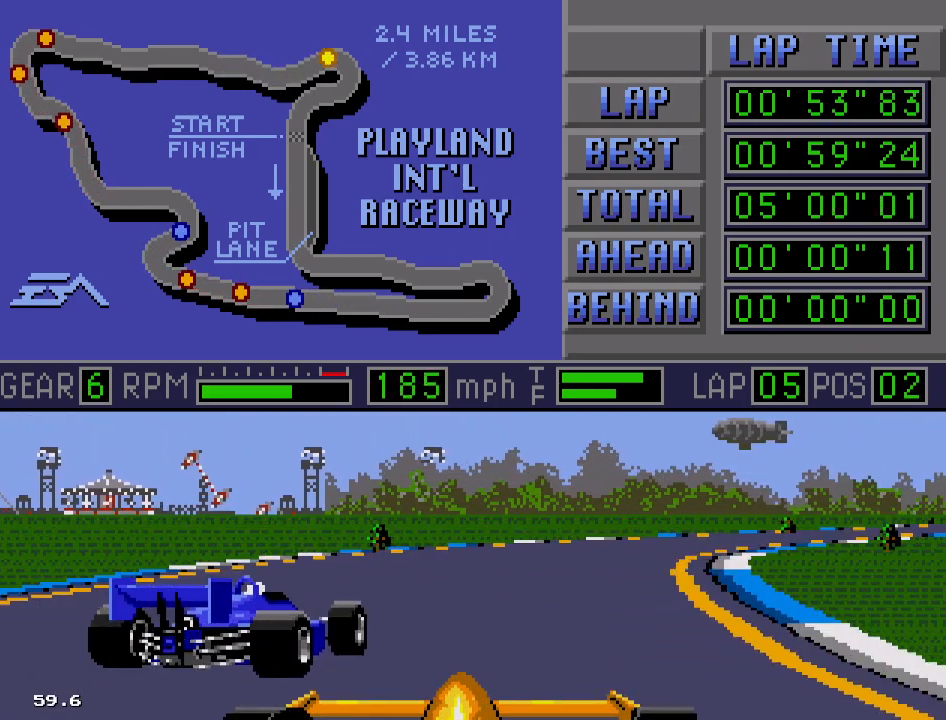
{"buttons": ["B", "DPAD_RIGHT"], "events": []}
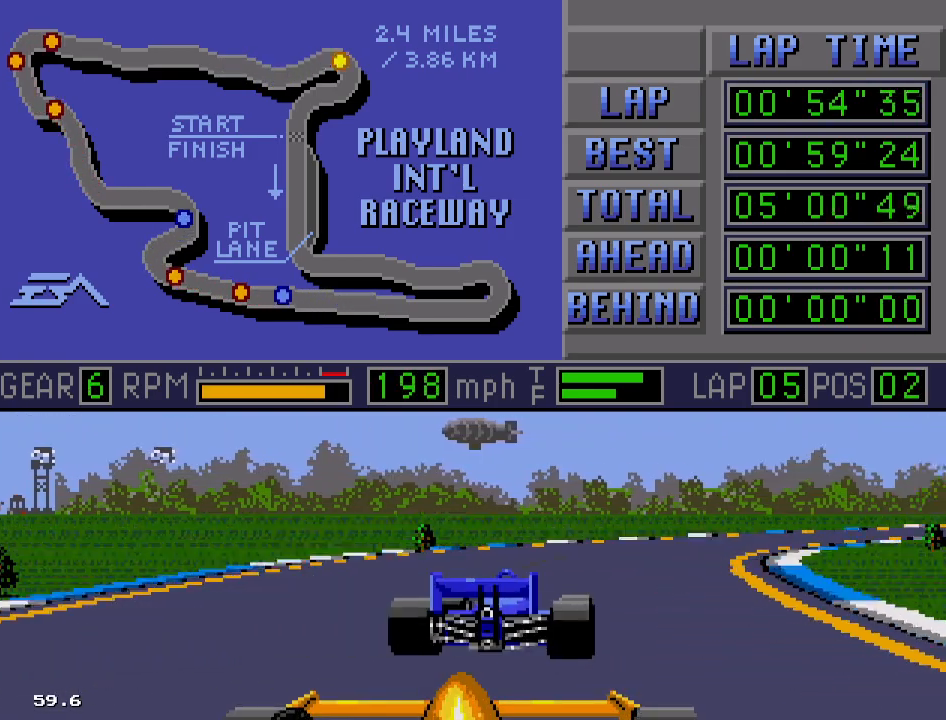
{"buttons": ["B", "DPAD_RIGHT"], "events": []}
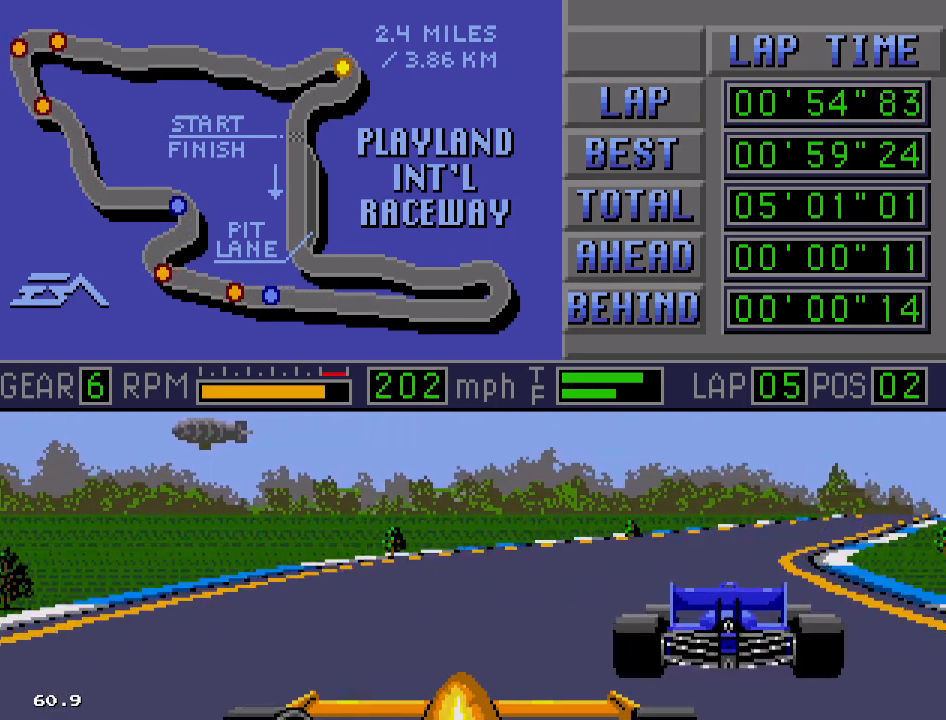
{"buttons": ["B", "DPAD_LEFT"], "events": [[300, "DPAD_RIGHT", "up"], [317, "DPAD_LEFT", "down"]]}
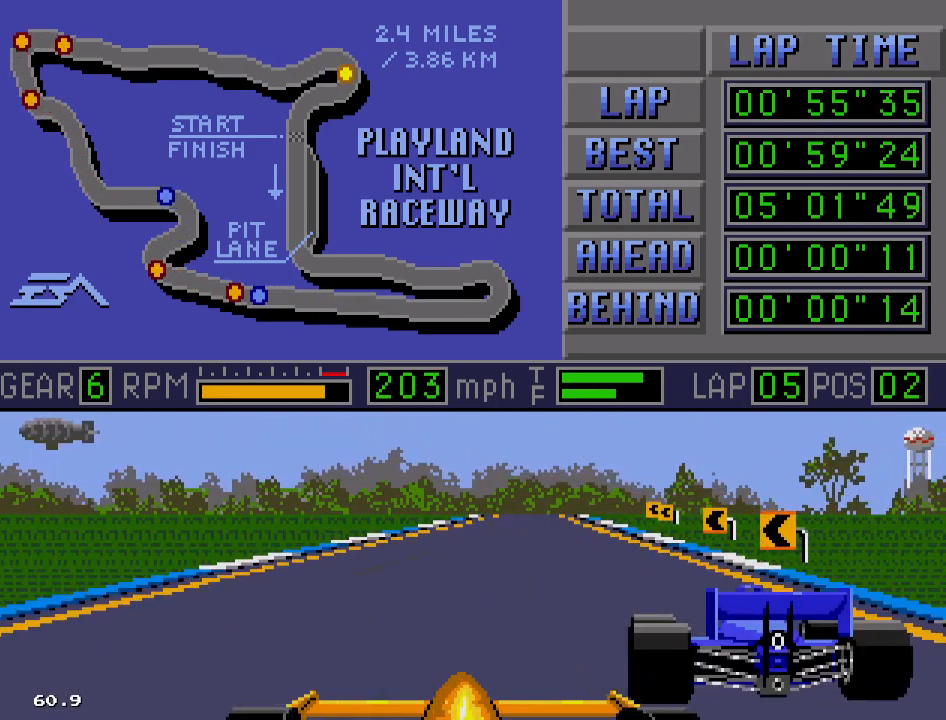
{"buttons": ["B"], "events": [[200, "DPAD_LEFT", "up"], [283, "DPAD_LEFT", "down"], [383, "DPAD_LEFT", "up"]]}
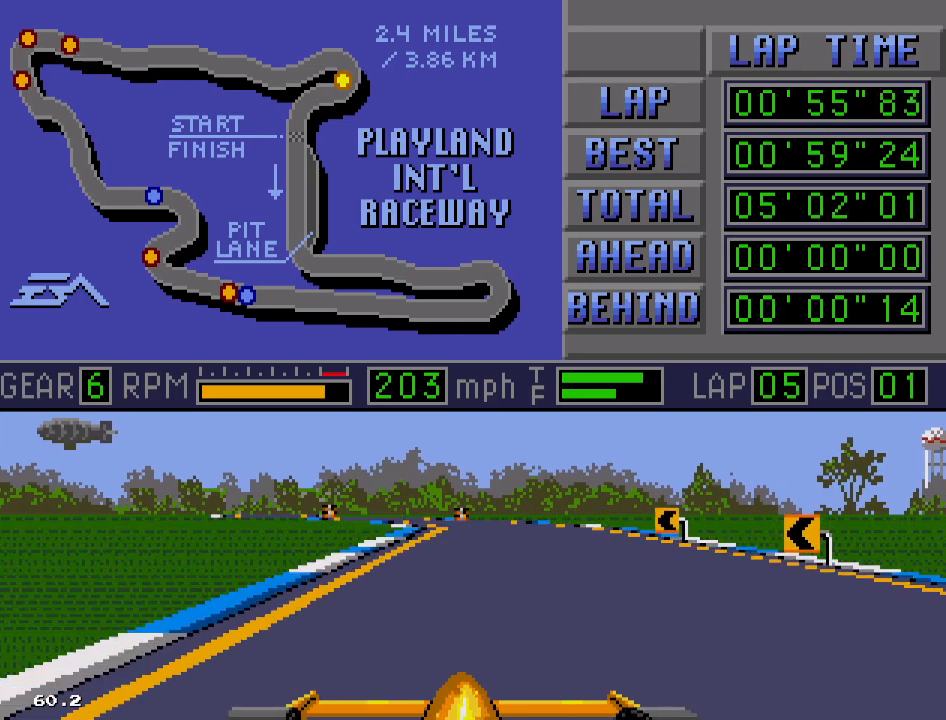
{"buttons": ["B", "DPAD_LEFT"], "events": [[267, "DPAD_LEFT", "down"], [400, "DPAD_LEFT", "up"], [467, "DPAD_LEFT", "down"]]}
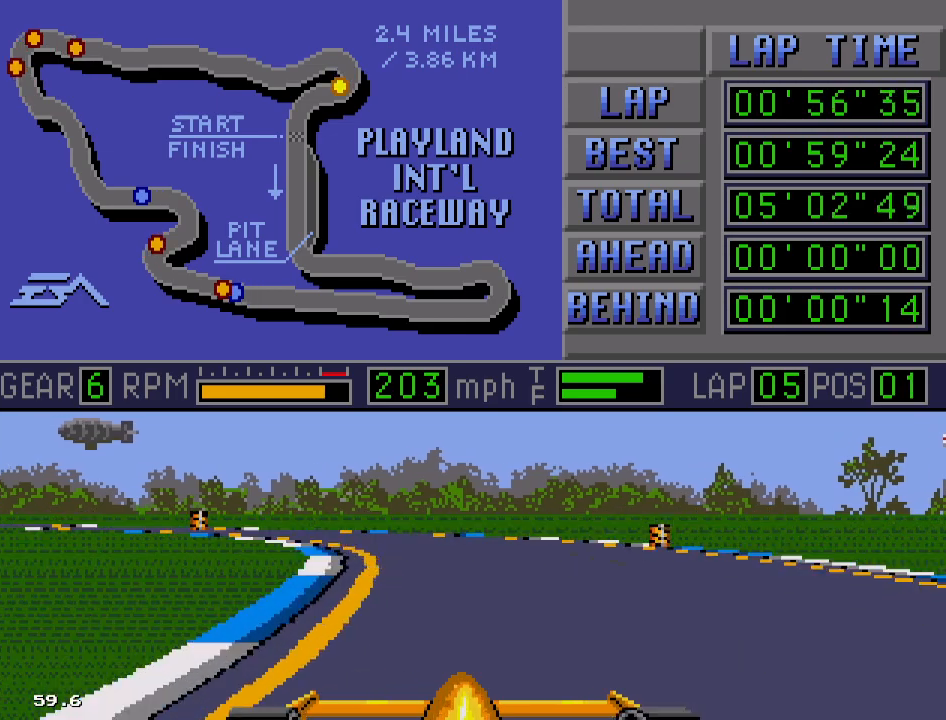
{"buttons": ["A", "B", "DPAD_LEFT"], "events": [[300, "A", "down"]]}
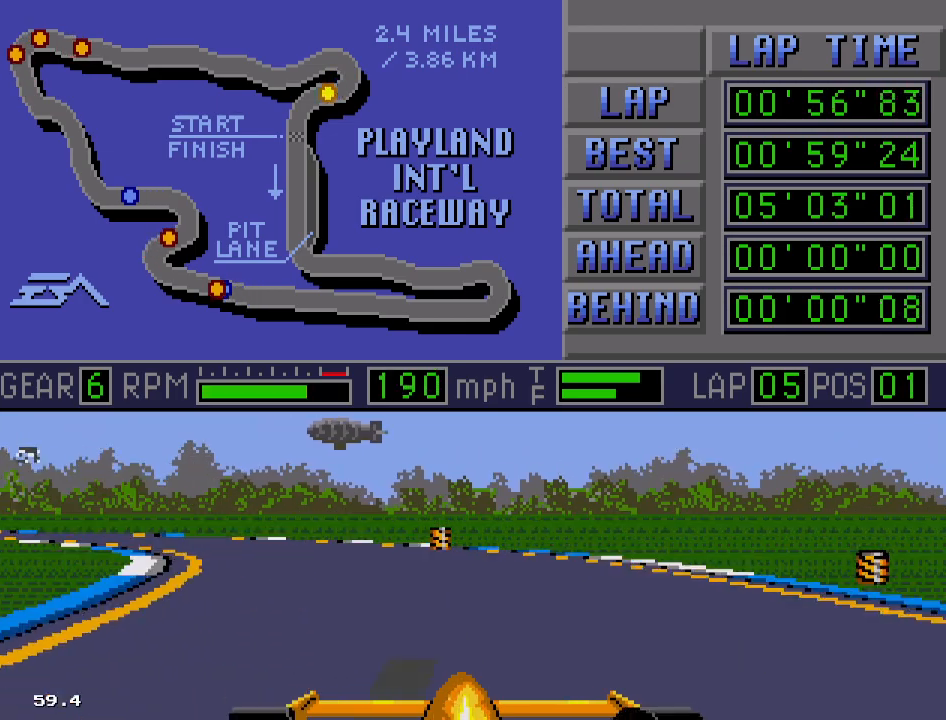
{"buttons": ["B", "DPAD_LEFT"], "events": [[317, "A", "up"]]}
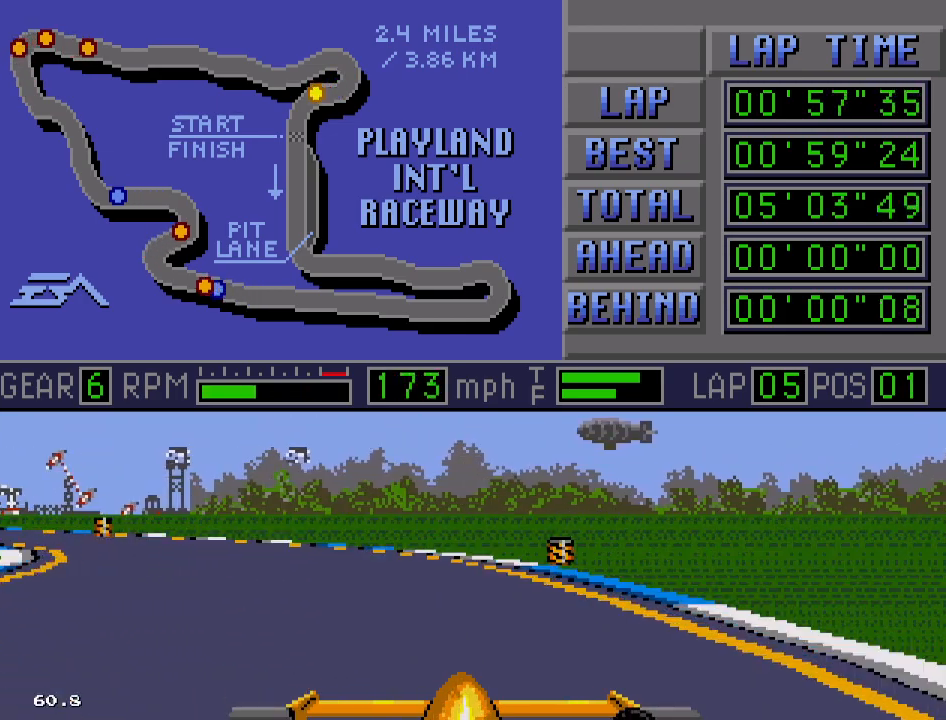
{"buttons": ["B", "DPAD_LEFT"], "events": []}
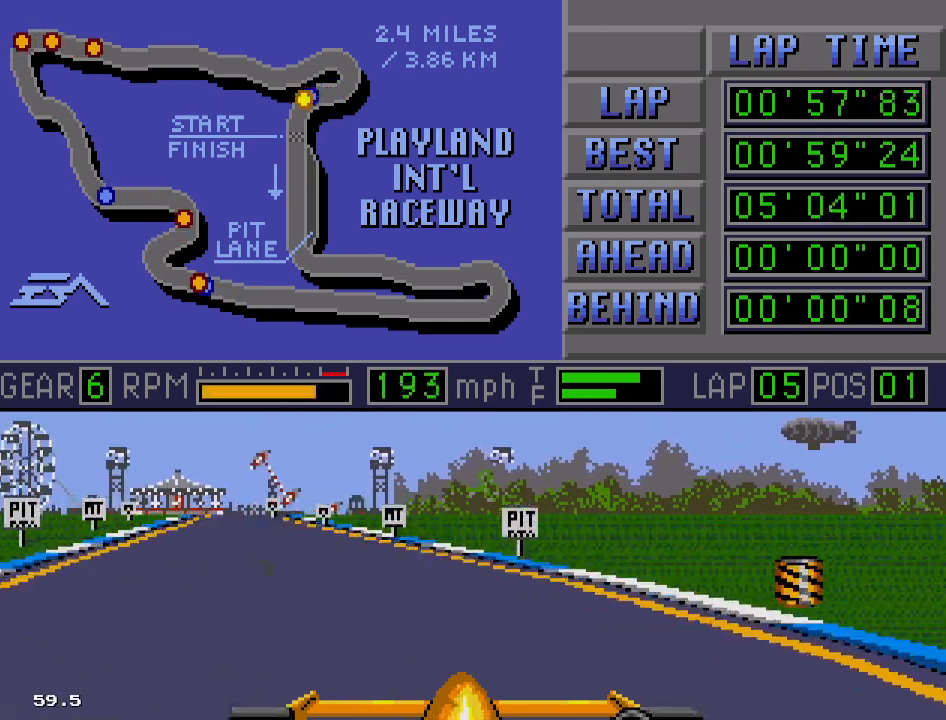
{"buttons": ["B", "DPAD_RIGHT"], "events": [[150, "DPAD_LEFT", "up"], [383, "DPAD_RIGHT", "down"]]}
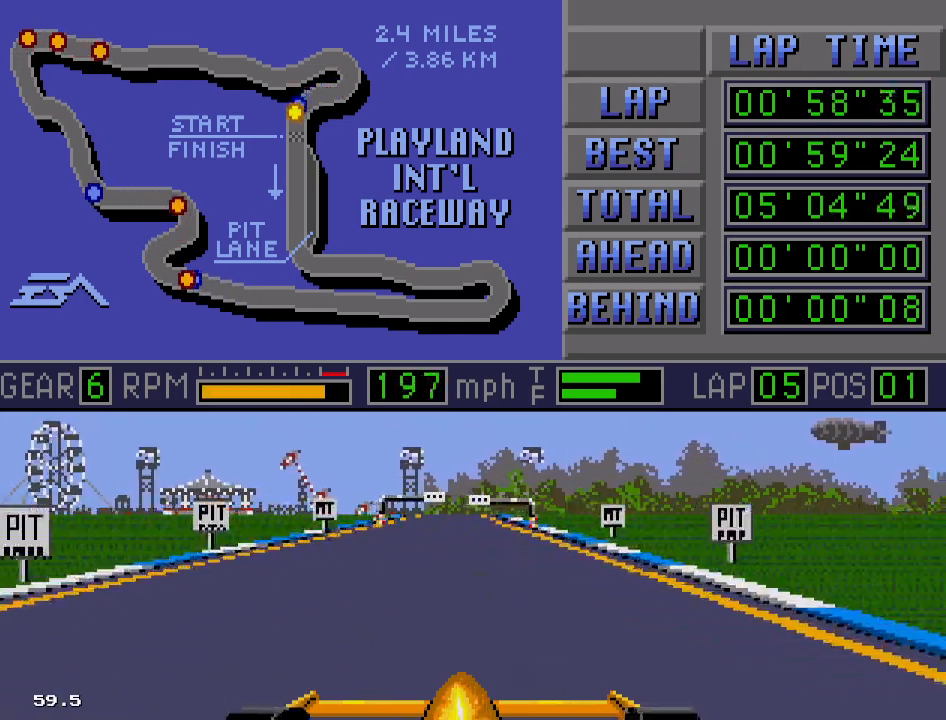
{"buttons": ["B"], "events": [[33, "DPAD_RIGHT", "up"]]}
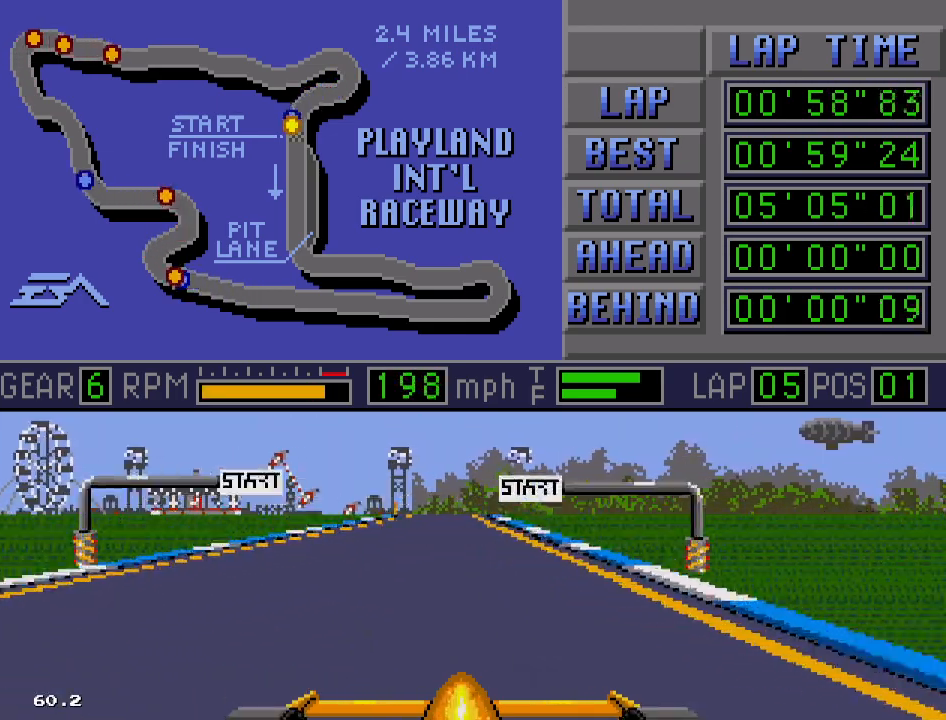
{"buttons": ["B"], "events": []}
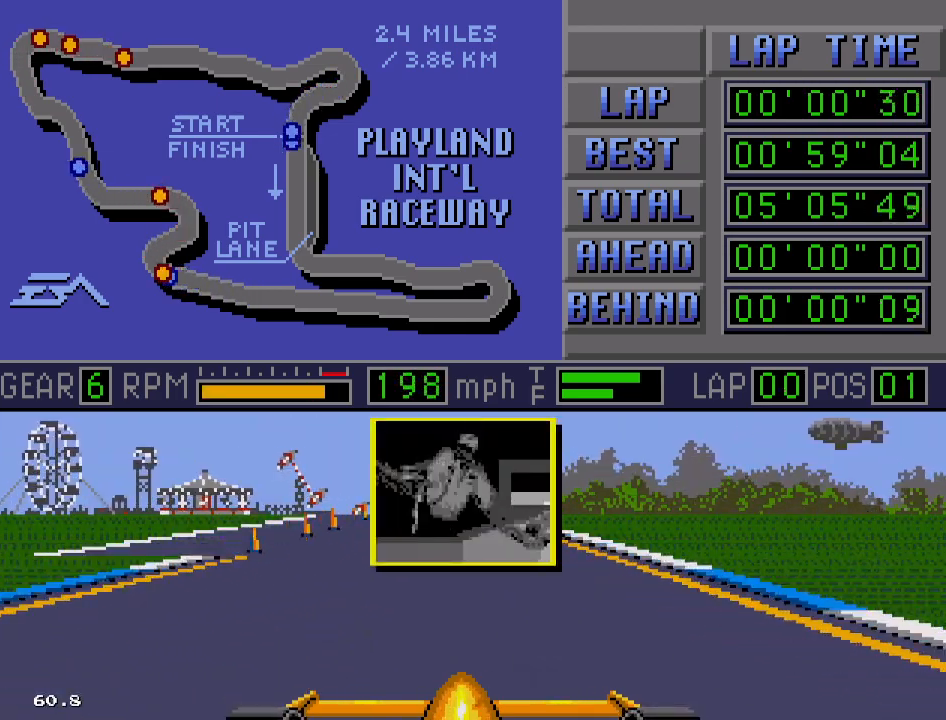
{"buttons": ["B"], "events": [[100, "DPAD_RIGHT", "down"], [150, "DPAD_RIGHT", "up"]]}
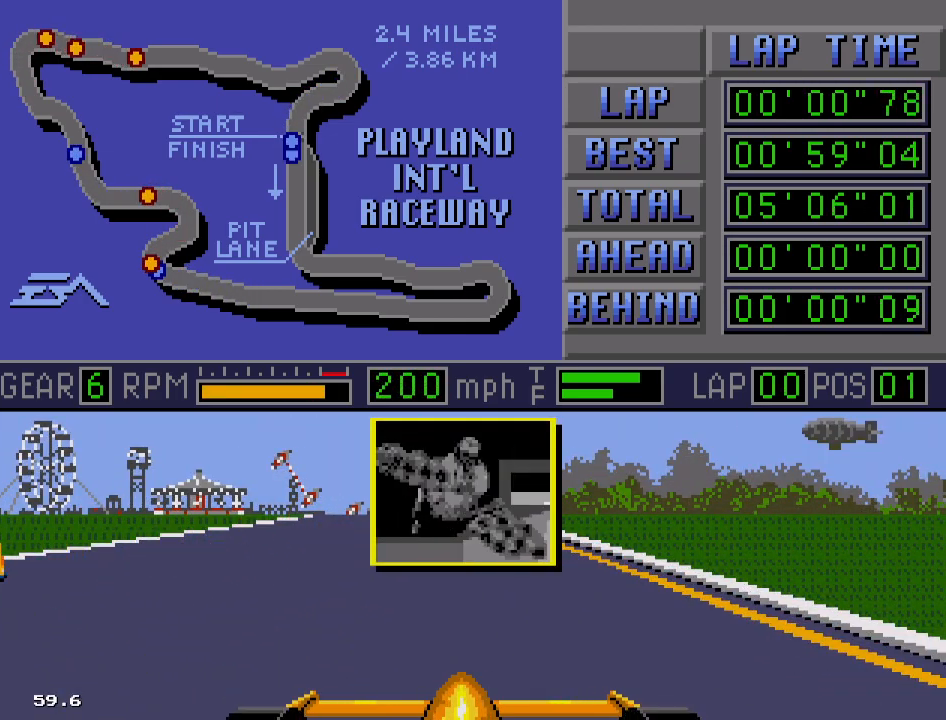
{"buttons": ["B"], "events": []}
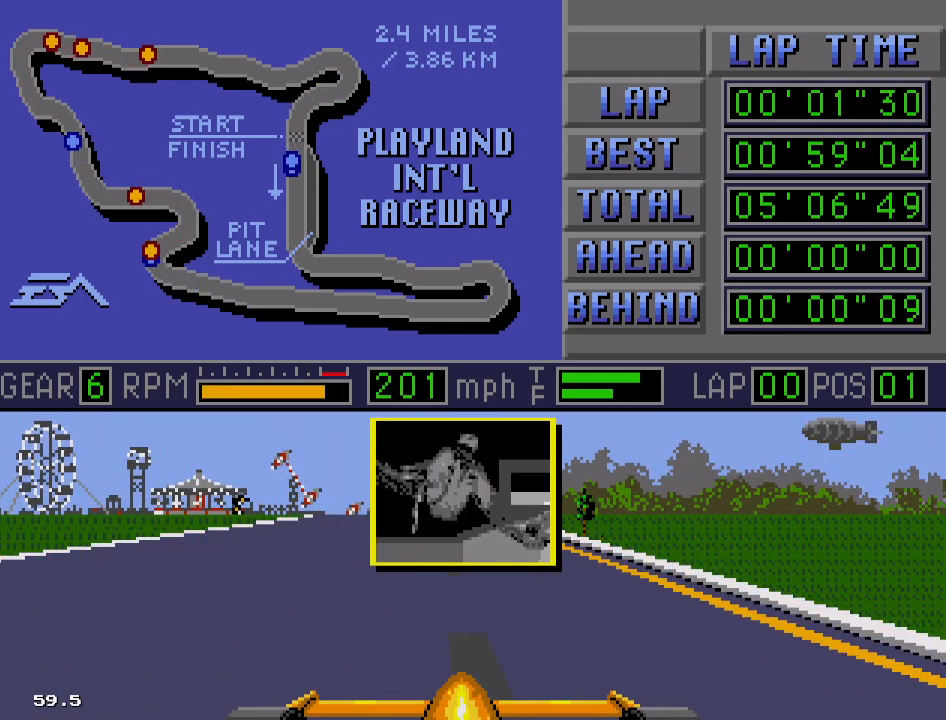
{"buttons": ["B"], "events": []}
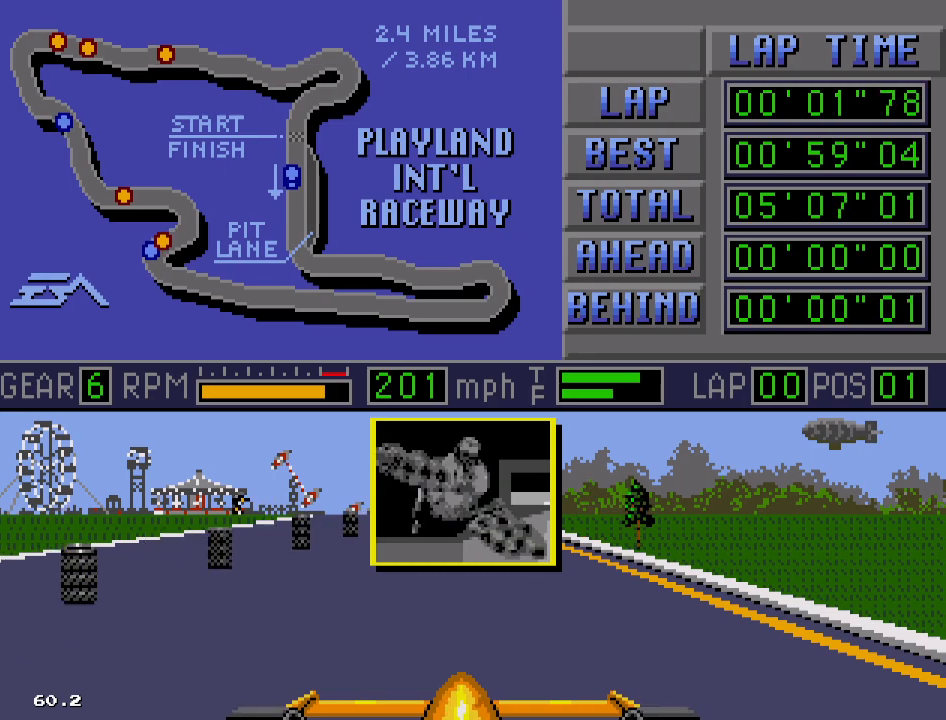
{"buttons": ["B"], "events": []}
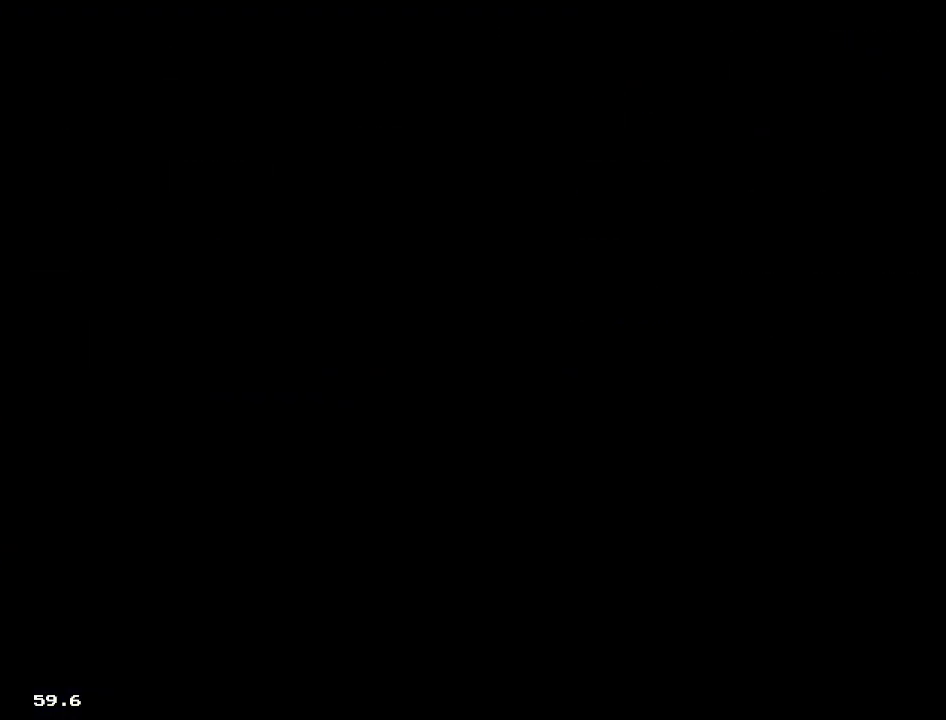
{"buttons": [], "events": [[150, "B", "up"]]}